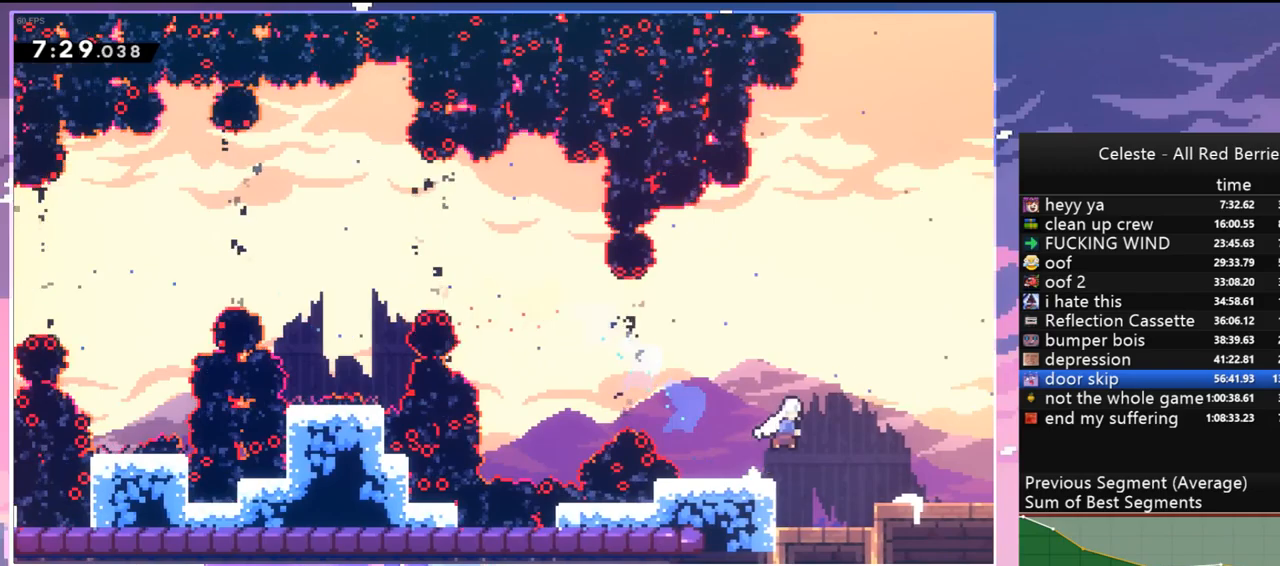
Gameplay with keyboard; each line is a JSON object with the keys held at the frame after it. "events" lists presses ("down") and releases ("up") of "dash", "down", "grab", "jump", "jump2", "left", "menu", "right", "skip" and "up" between this image and that frame as [ms after this image, input, new state], when the widget could be followed in between. No other keys are recorded. Mouse input is not recorded. Key names are as the overlay labels them; some are game actions (e.g. jump) rather than physical keys.
{"keys": ["down"], "events": [[67, "dash", "up"], [250, "dash", "down"], [400, "dash", "up"]]}
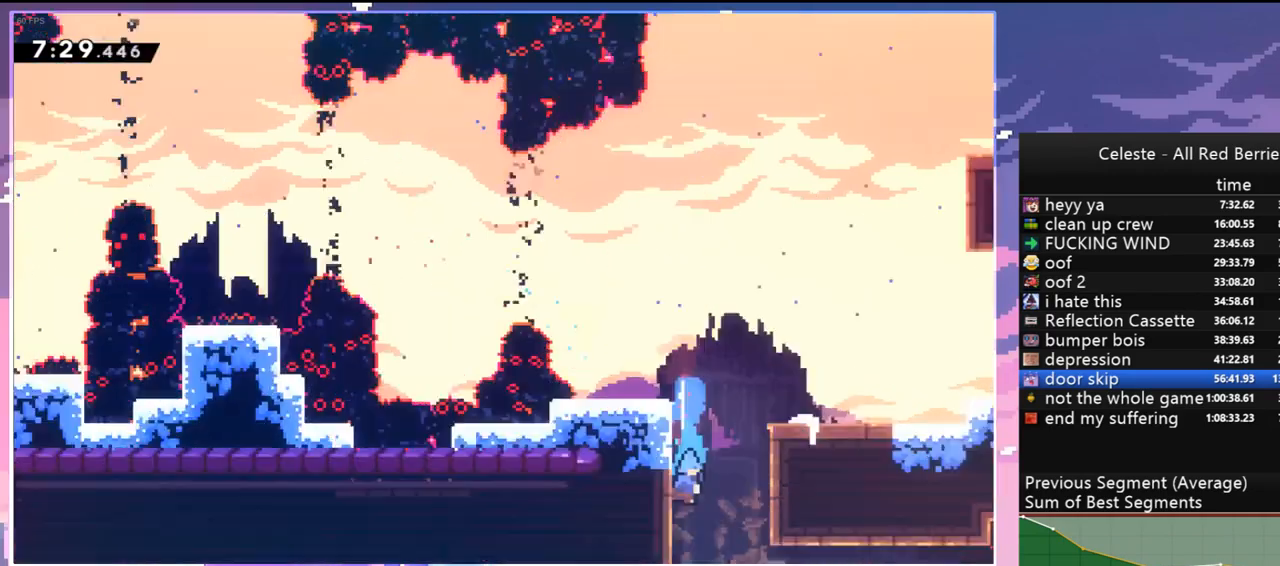
{"keys": ["down"], "events": []}
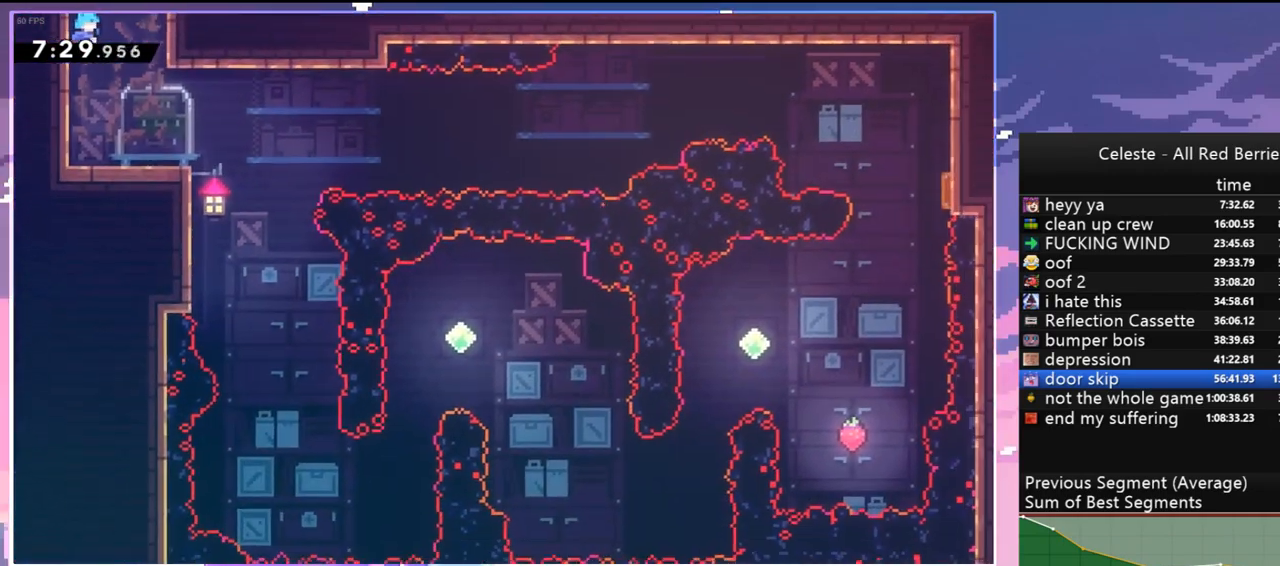
{"keys": ["dash", "down", "jump", "right"], "events": [[100, "right", "down"], [250, "dash", "down"], [484, "jump", "down"]]}
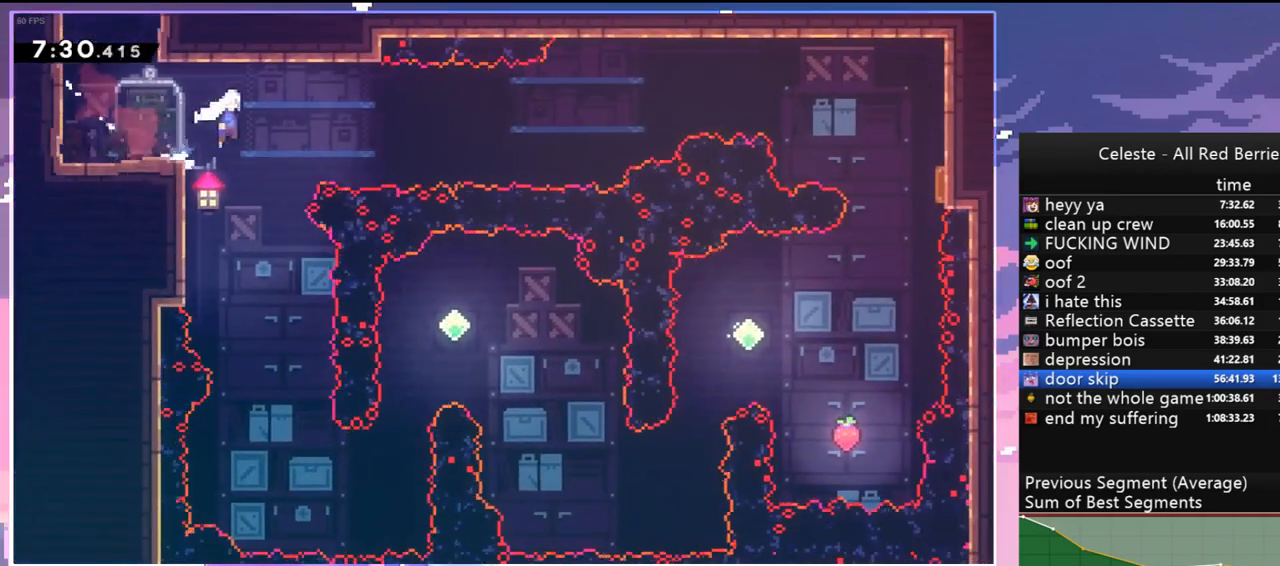
{"keys": ["dash", "right", "up"], "events": [[17, "dash", "up"], [67, "down", "up"], [217, "up", "down"], [400, "jump", "up"], [450, "dash", "down"]]}
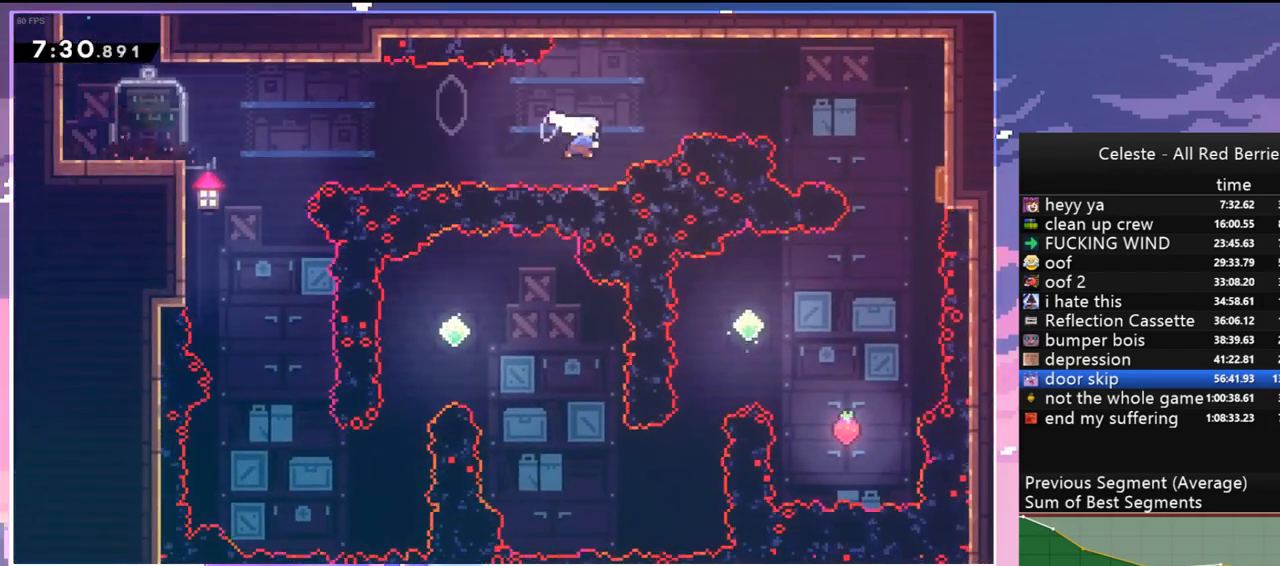
{"keys": ["down", "right"], "events": [[84, "dash", "up"], [134, "up", "up"], [184, "dash", "down"], [317, "dash", "up"], [417, "down", "down"]]}
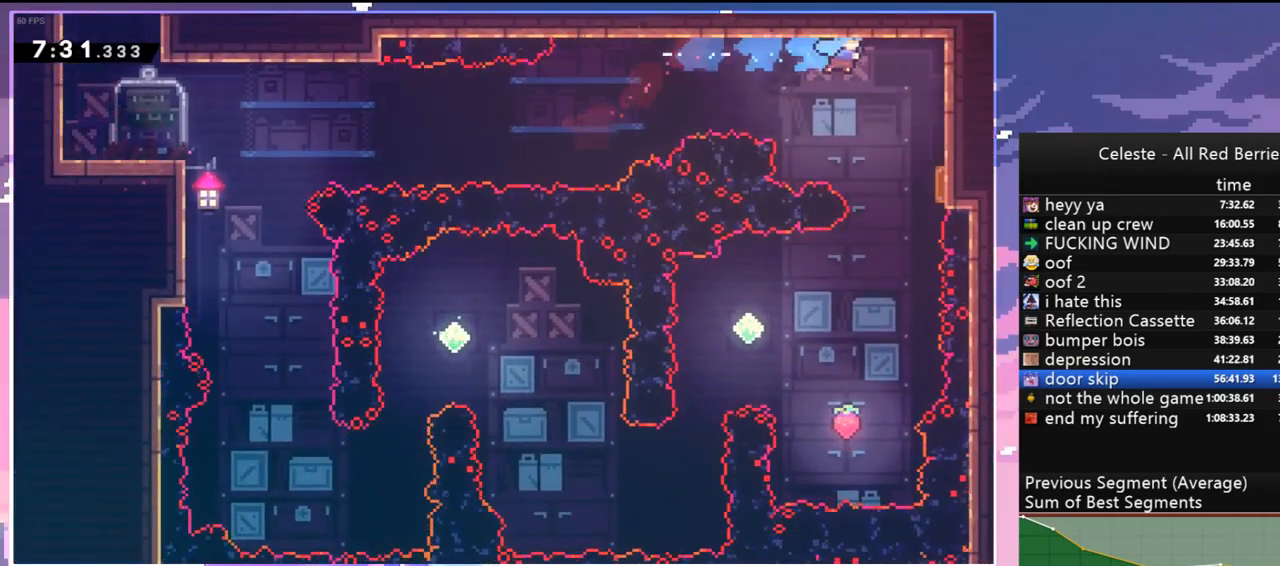
{"keys": ["down"], "events": [[200, "right", "up"], [334, "dash", "down"], [434, "dash", "up"]]}
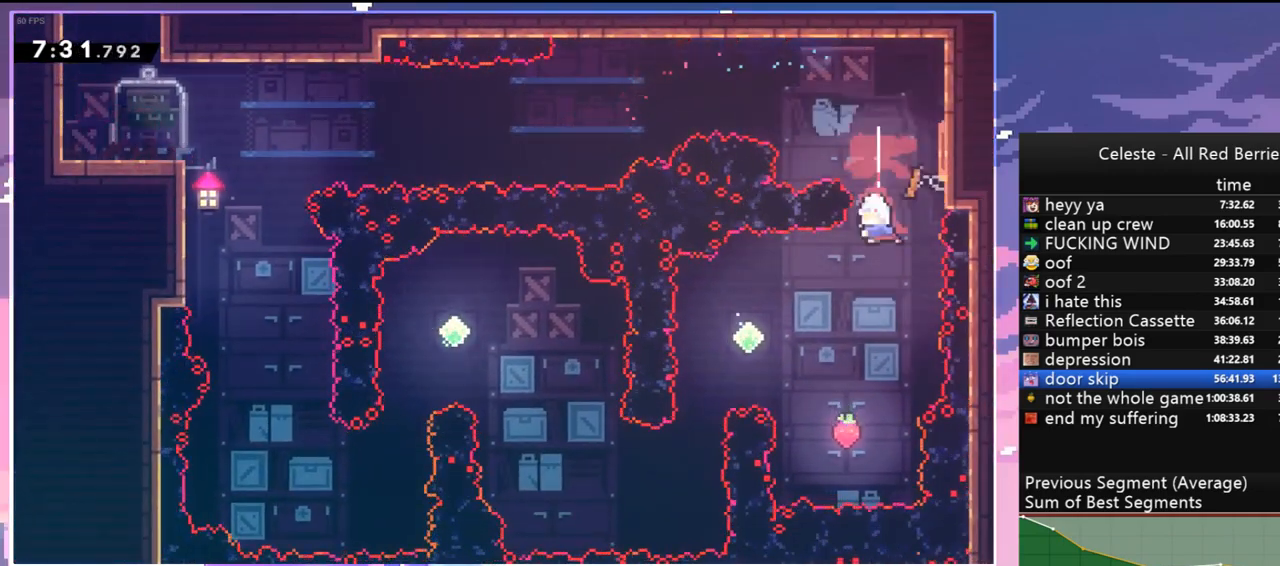
{"keys": ["left", "up"], "events": [[250, "down", "up"], [300, "left", "down"], [350, "dash", "down"], [400, "up", "down"], [450, "dash", "up"]]}
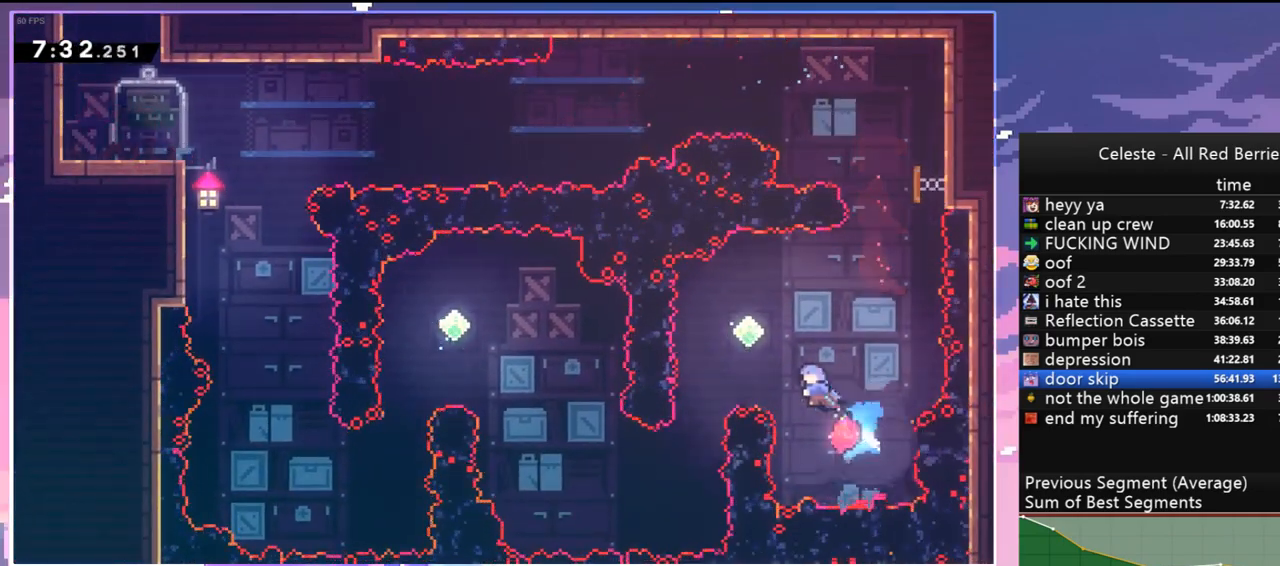
{"keys": ["dash", "up"], "events": [[84, "left", "up"], [84, "right", "down"], [134, "dash", "down"], [267, "dash", "up"], [467, "dash", "down"], [467, "right", "up"]]}
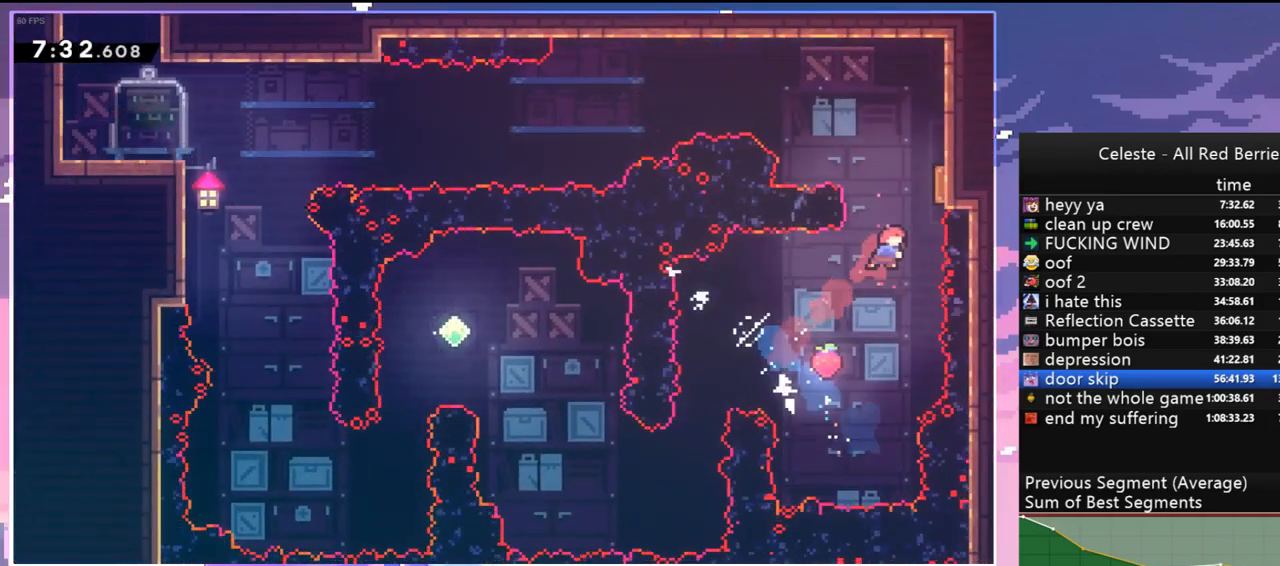
{"keys": [], "events": [[50, "dash", "up"], [100, "right", "down"], [200, "grab", "down"], [384, "grab", "up"], [434, "up", "up"], [484, "right", "up"]]}
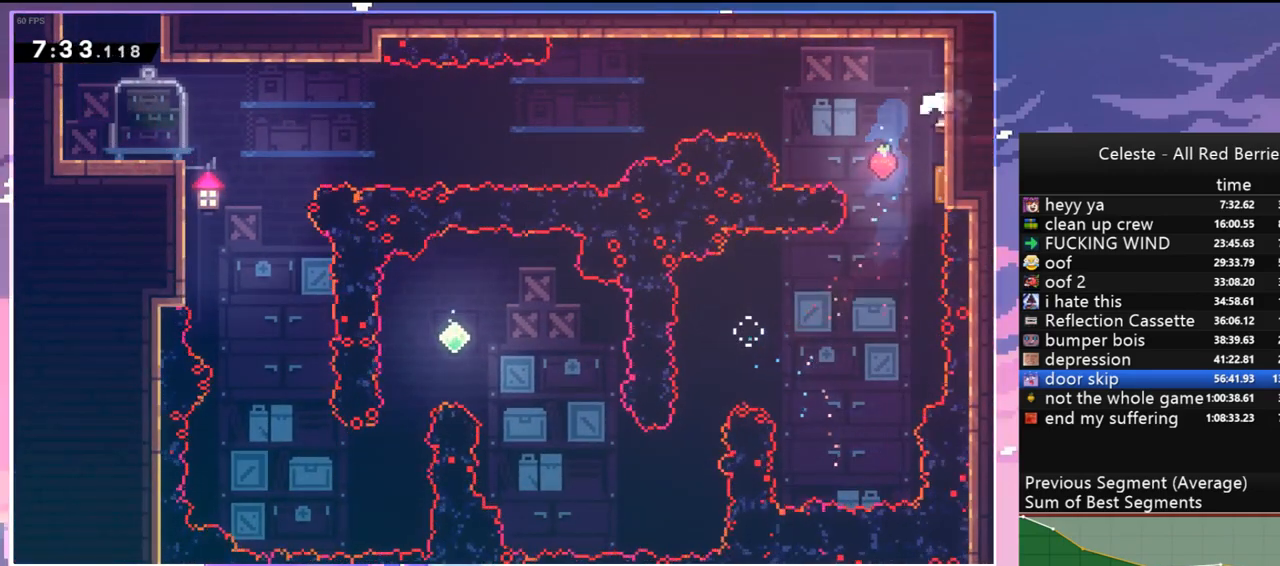
{"keys": ["down", "right"], "events": [[67, "dash", "down"], [67, "down", "down"], [67, "right", "down"], [217, "jump", "down"], [267, "dash", "up"], [267, "jump", "up"]]}
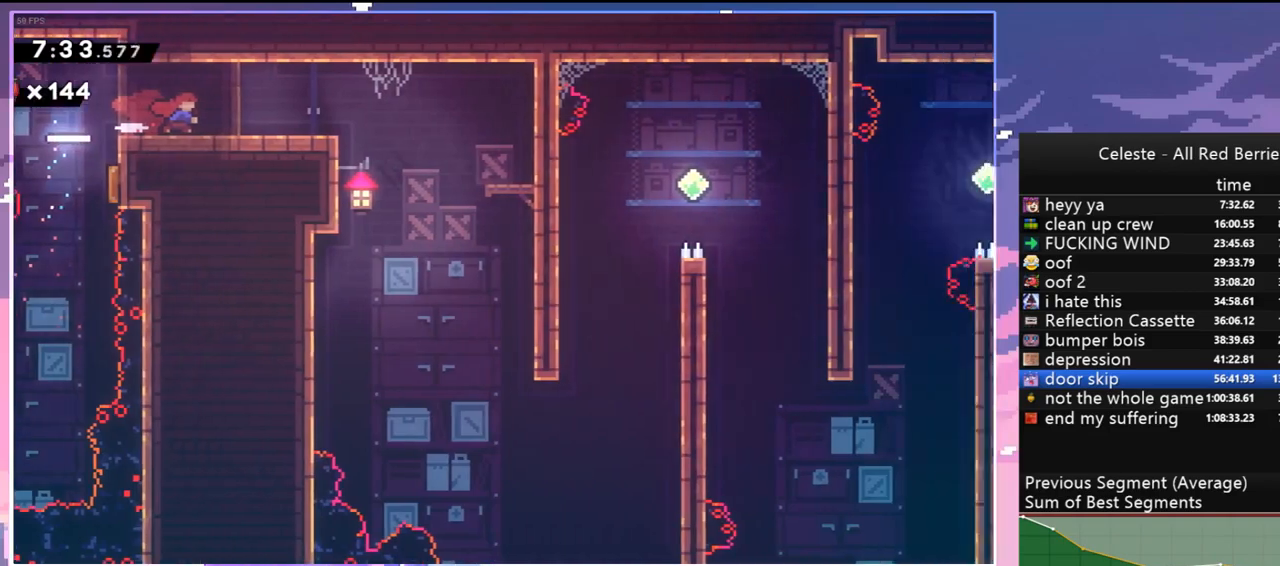
{"keys": ["down"], "events": [[317, "jump", "down"], [367, "jump", "up"], [467, "right", "up"]]}
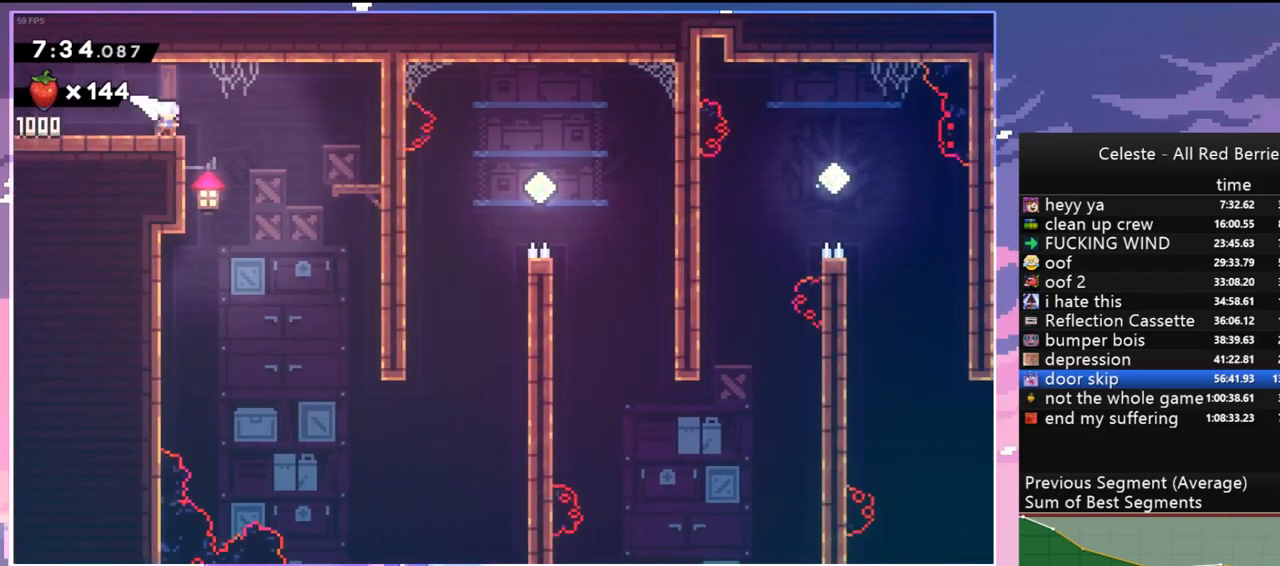
{"keys": ["down", "right"], "events": [[384, "right", "down"]]}
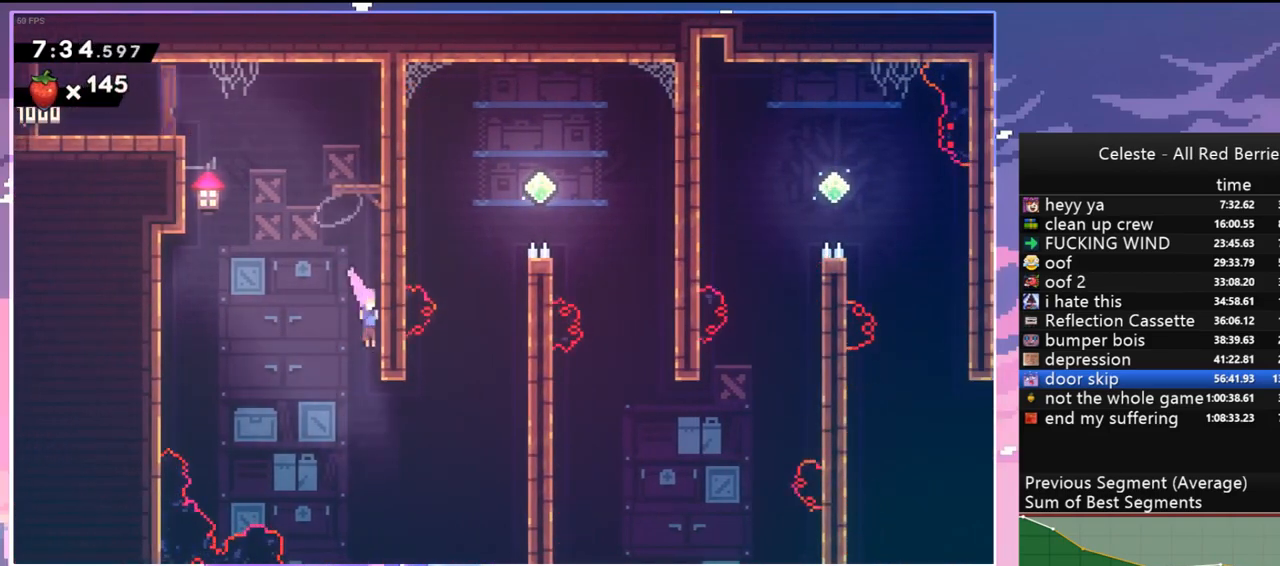
{"keys": ["dash", "grab", "right", "up"], "events": [[17, "down", "up"], [217, "up", "down"], [300, "dash", "down"], [400, "grab", "down"]]}
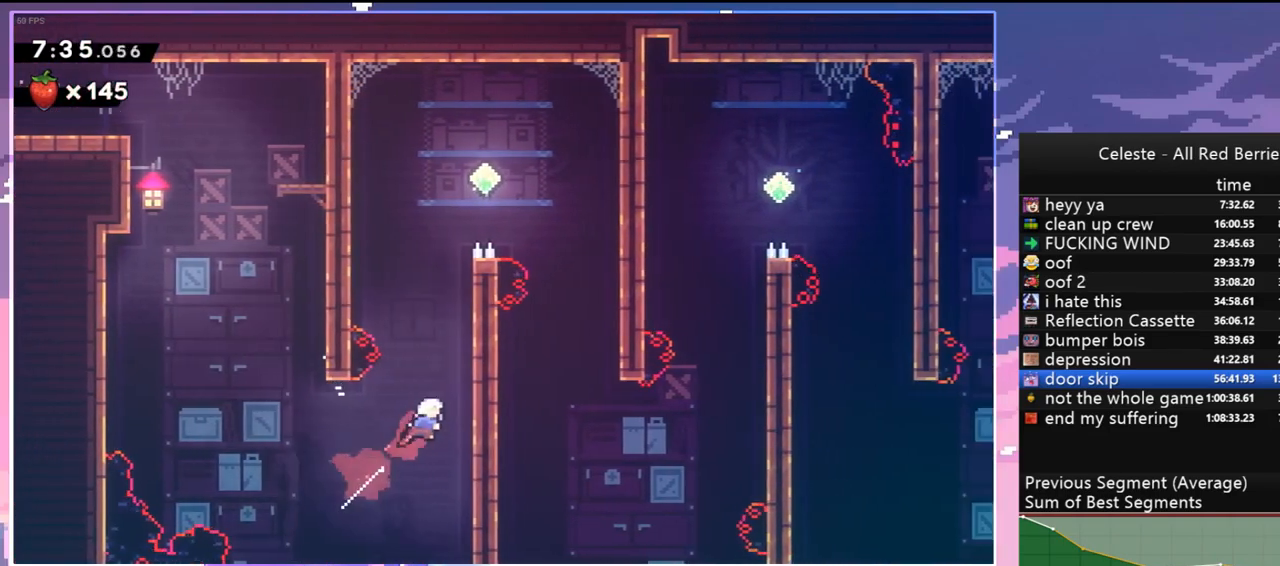
{"keys": ["right"], "events": [[34, "dash", "up"], [134, "grab", "up"], [134, "jump", "down"], [184, "right", "up"], [234, "dash", "down"], [267, "jump", "up"], [417, "dash", "up"], [417, "right", "down"], [417, "up", "up"]]}
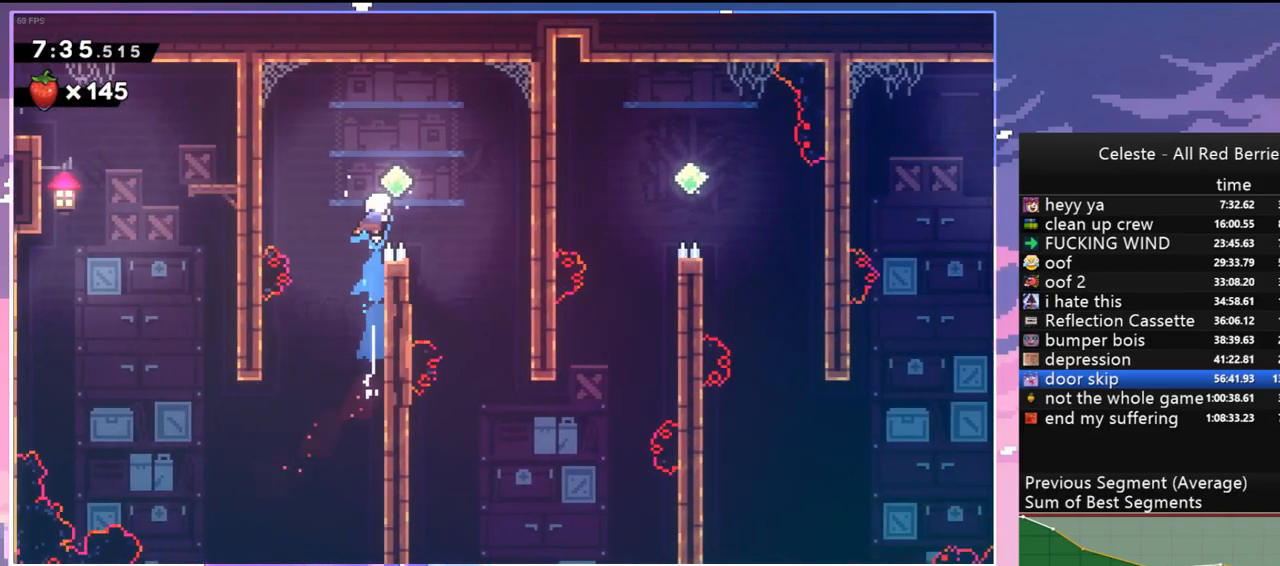
{"keys": ["down"], "events": [[17, "down", "down"], [284, "right", "up"]]}
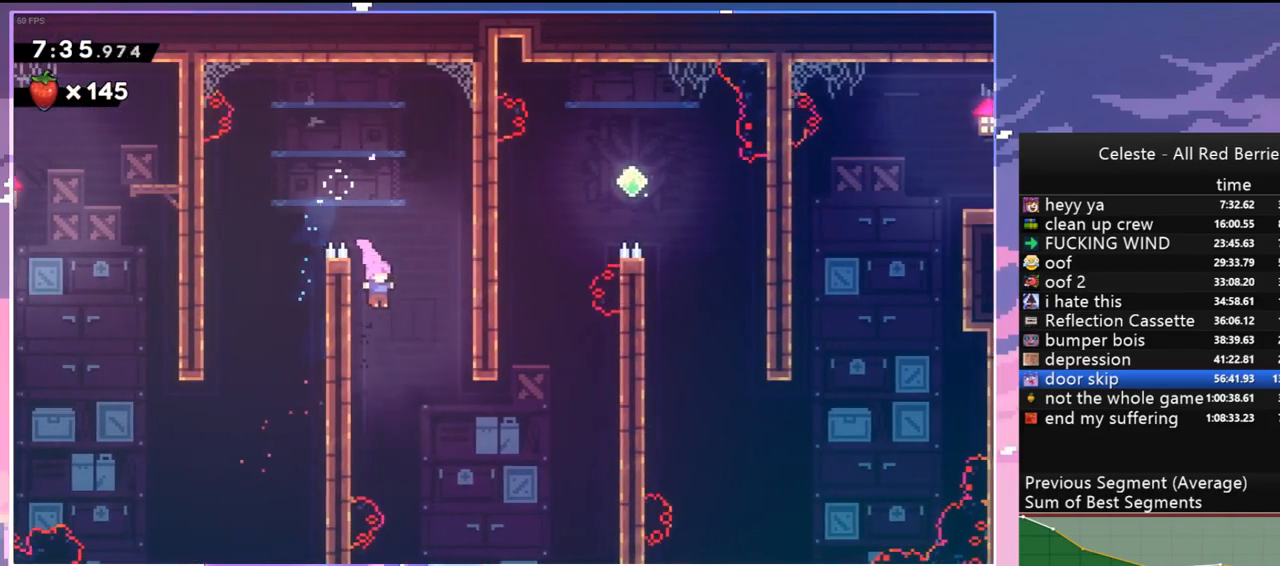
{"keys": ["dash", "up"], "events": [[67, "dash", "down"], [67, "right", "down"], [167, "dash", "up"], [300, "down", "up"], [400, "dash", "down"], [400, "right", "up"], [400, "up", "down"]]}
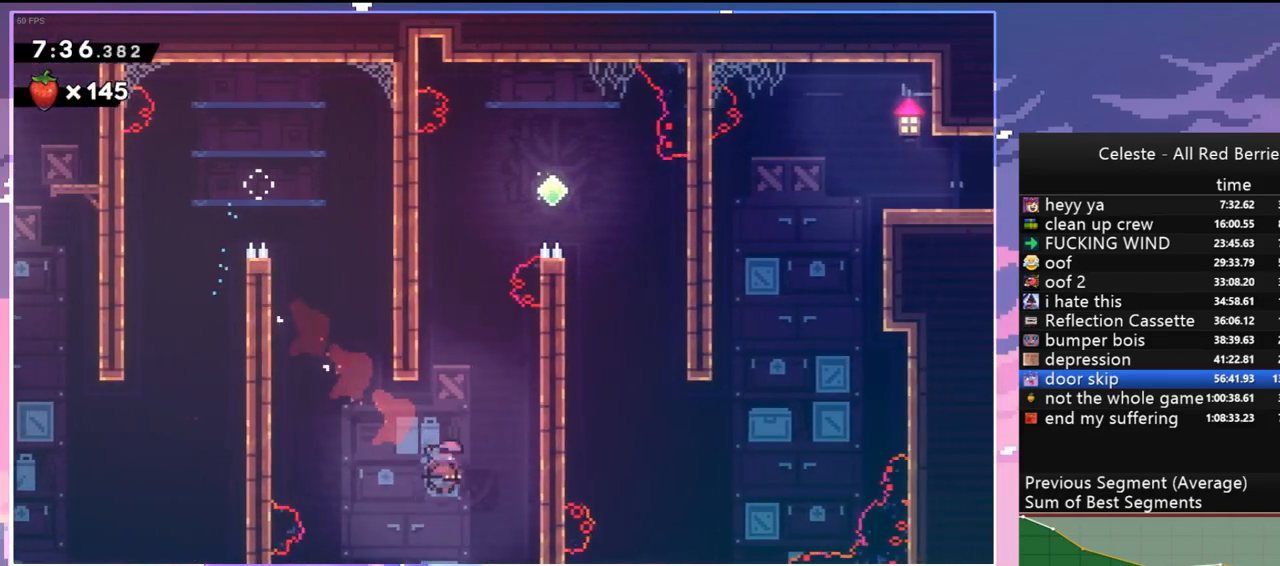
{"keys": ["jump", "right"], "events": [[234, "jump", "down"], [267, "dash", "up"], [267, "right", "down"], [400, "up", "up"]]}
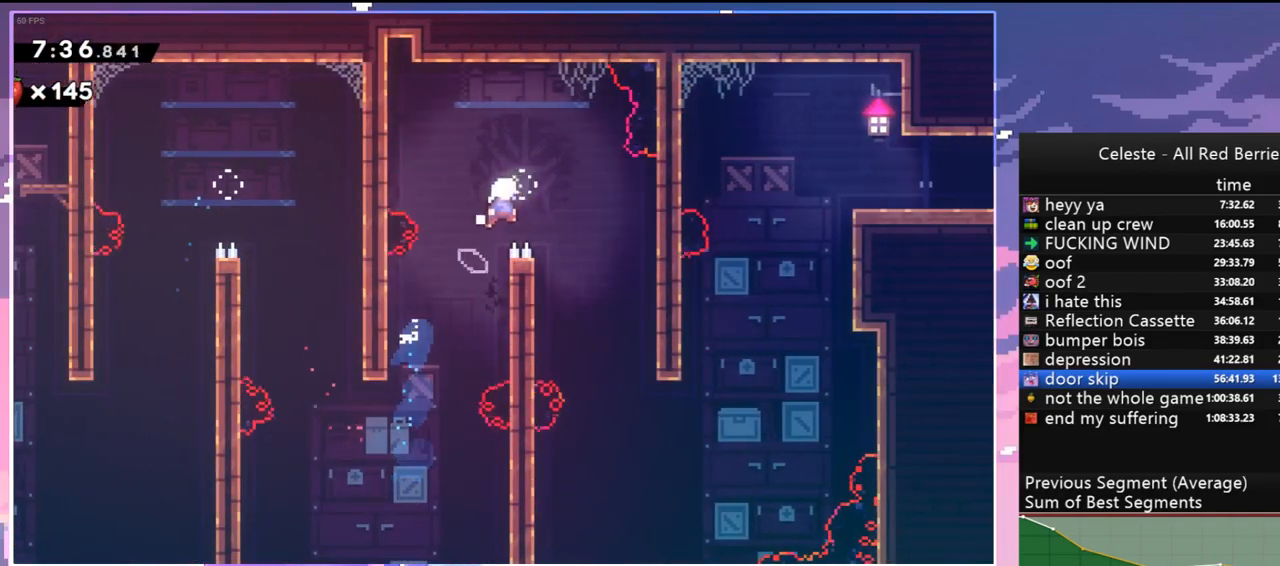
{"keys": ["grab", "jump", "left", "up"], "events": [[17, "left", "down"], [17, "right", "up"], [50, "dash", "down"], [50, "jump", "up"], [50, "up", "down"], [250, "dash", "up"], [384, "grab", "down"], [434, "jump", "down"]]}
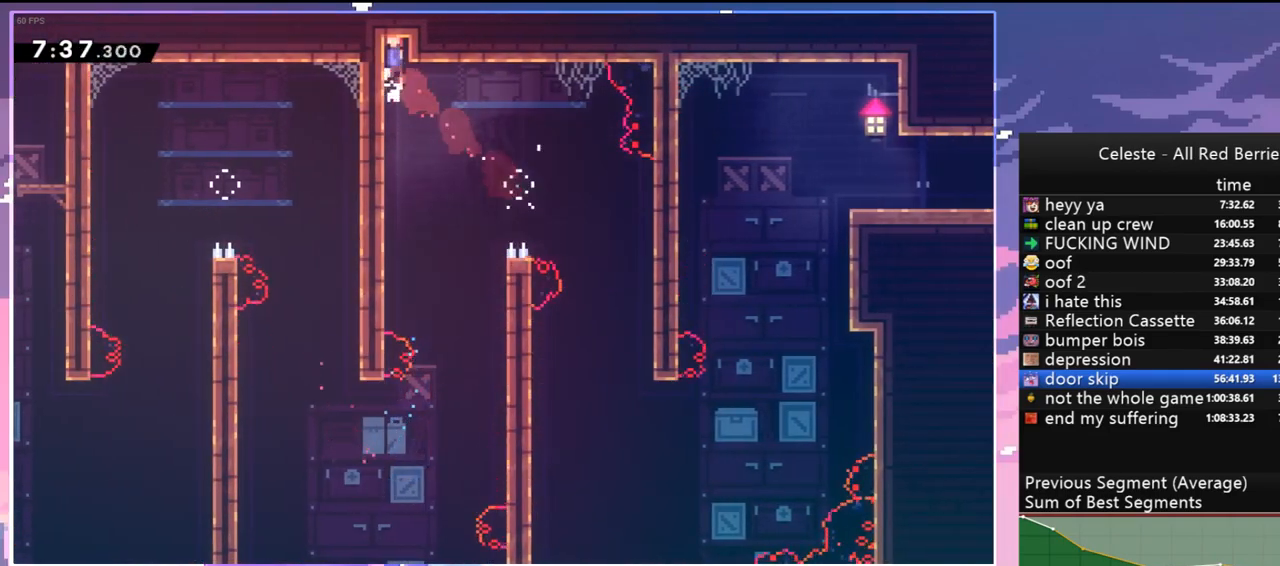
{"keys": [], "events": [[17, "grab", "up"], [17, "left", "up"], [67, "dash", "down"], [67, "jump", "up"], [200, "dash", "up"], [450, "up", "up"]]}
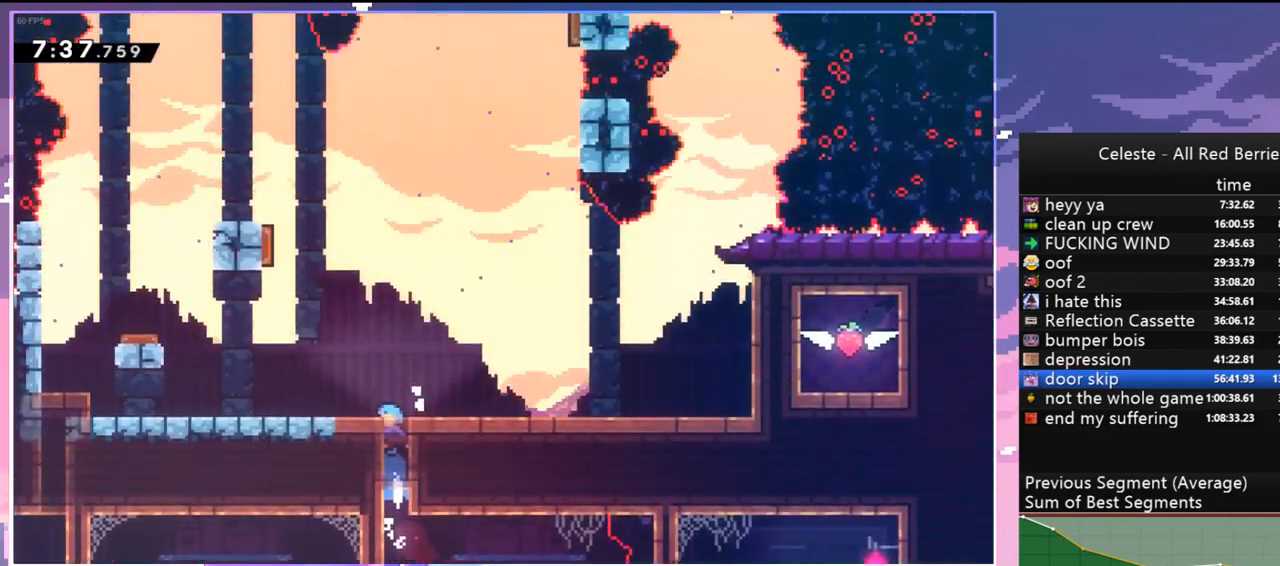
{"keys": ["jump", "left"], "events": [[417, "jump", "down"], [467, "left", "down"]]}
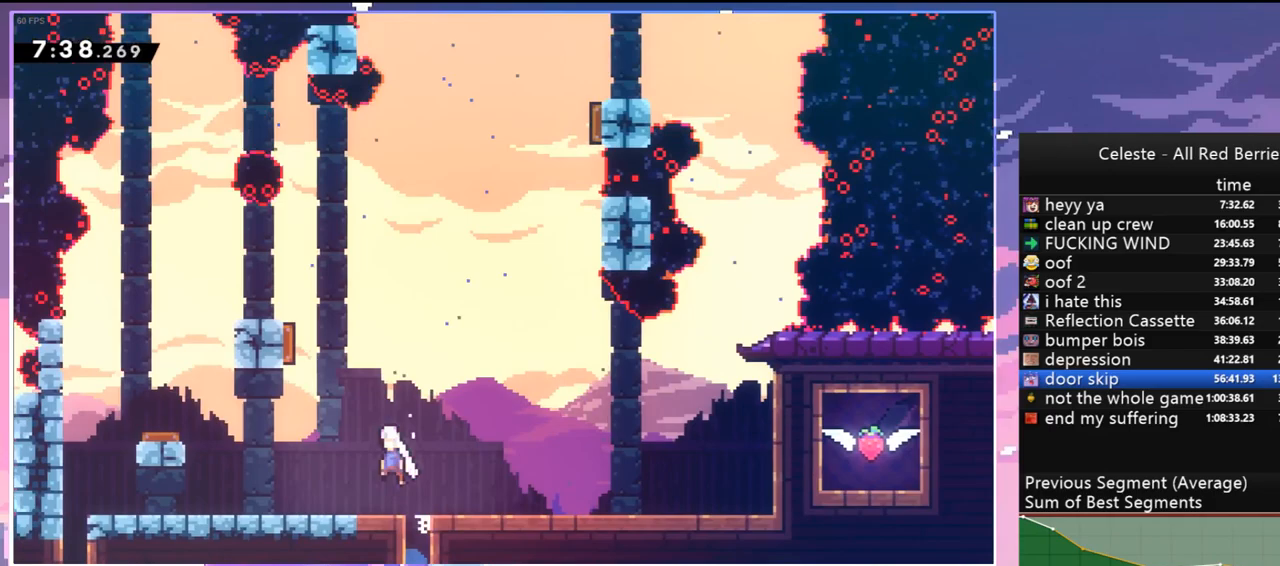
{"keys": ["jump", "right"], "events": [[284, "right", "down"], [334, "left", "up"]]}
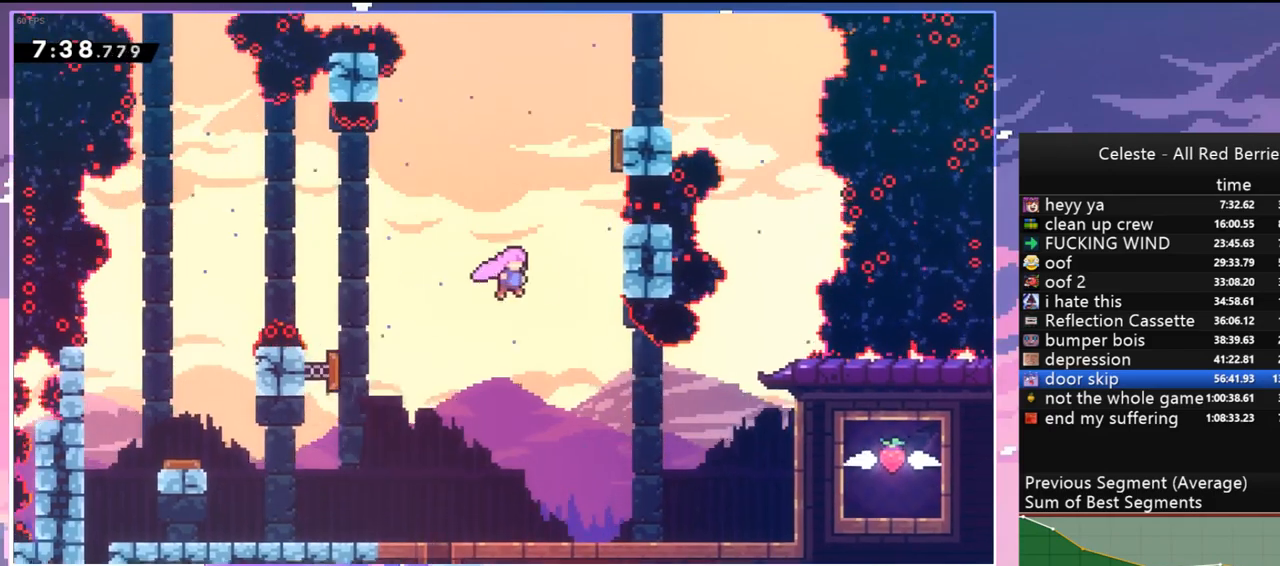
{"keys": ["grab", "jump", "up"], "events": [[34, "grab", "down"], [67, "up", "down"], [117, "jump", "up"], [267, "jump", "down"], [300, "right", "up"], [400, "jump", "up"], [450, "jump", "down"]]}
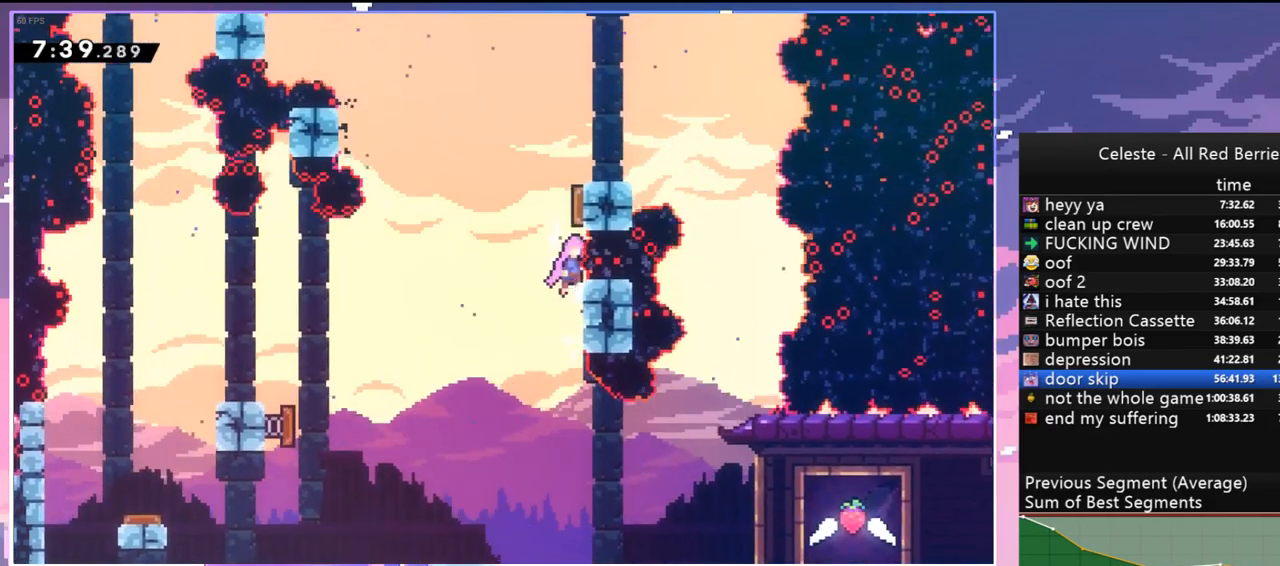
{"keys": ["grab", "jump", "left", "up"], "events": [[84, "up", "up"], [134, "grab", "up"], [234, "left", "down"], [367, "grab", "down"], [367, "up", "down"], [417, "jump", "up"], [467, "jump", "down"]]}
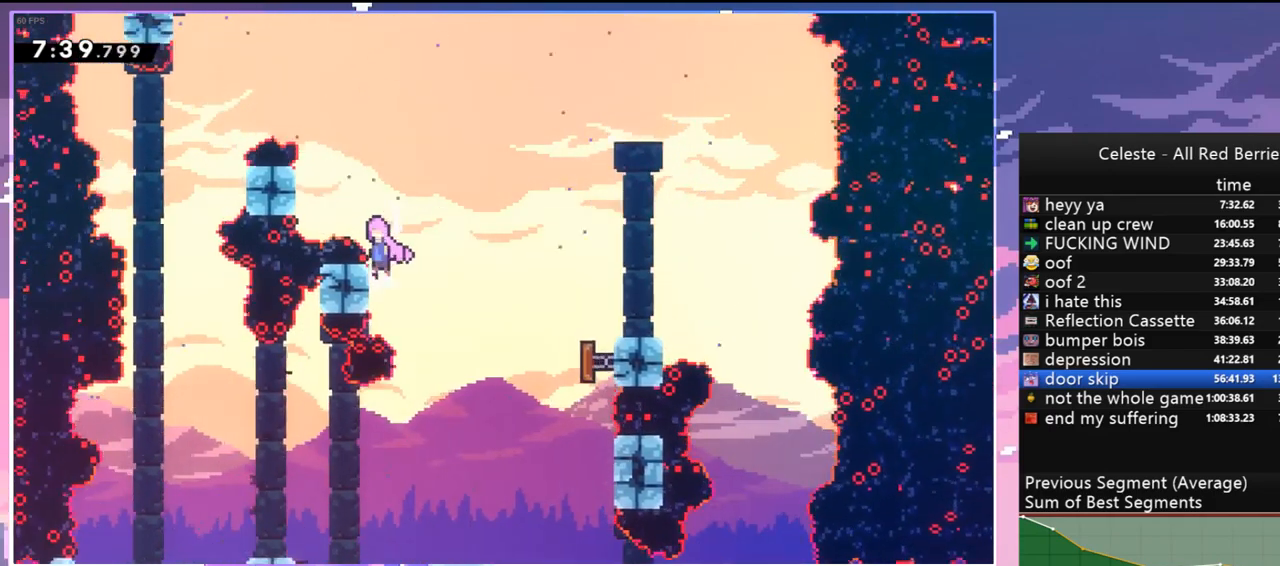
{"keys": ["jump", "left", "up"], "events": [[284, "jump", "up"], [334, "jump", "down"], [484, "grab", "up"]]}
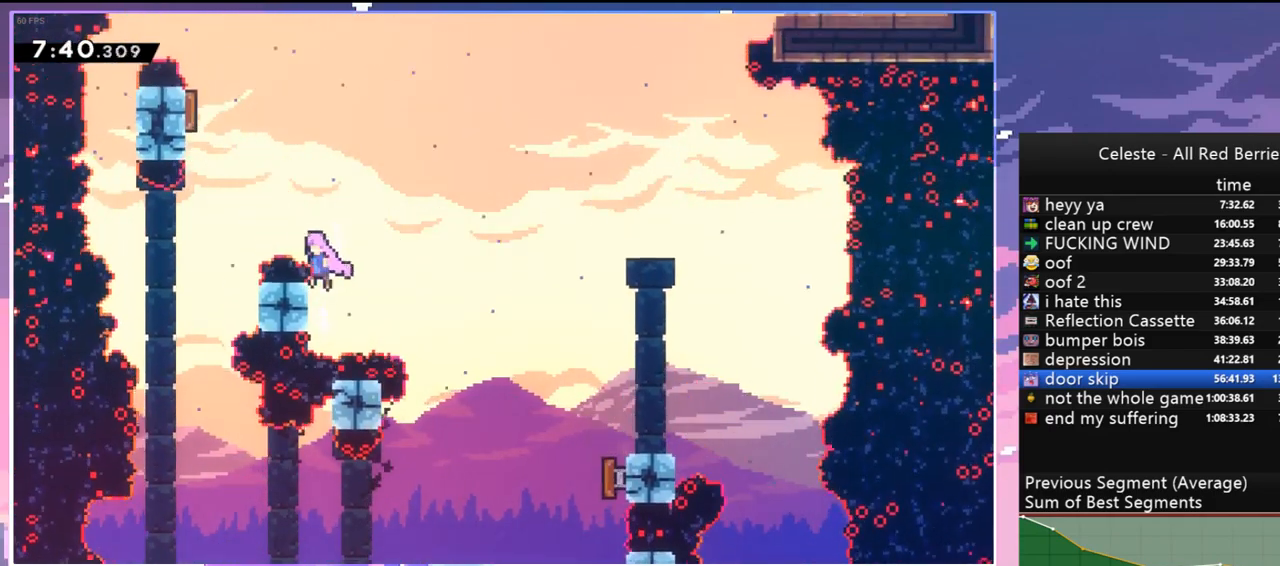
{"keys": ["right", "up"], "events": [[117, "dash", "down"], [217, "jump", "up"], [350, "dash", "up"], [400, "right", "down"], [450, "left", "up"]]}
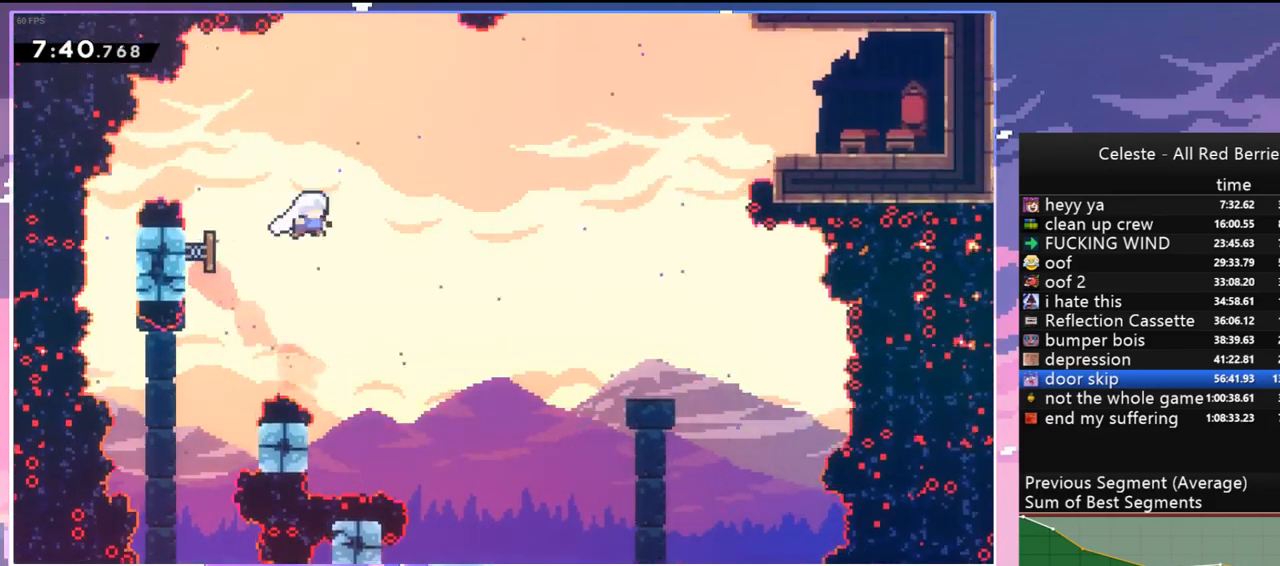
{"keys": ["right", "up"], "events": [[317, "dash", "down"], [467, "dash", "up"]]}
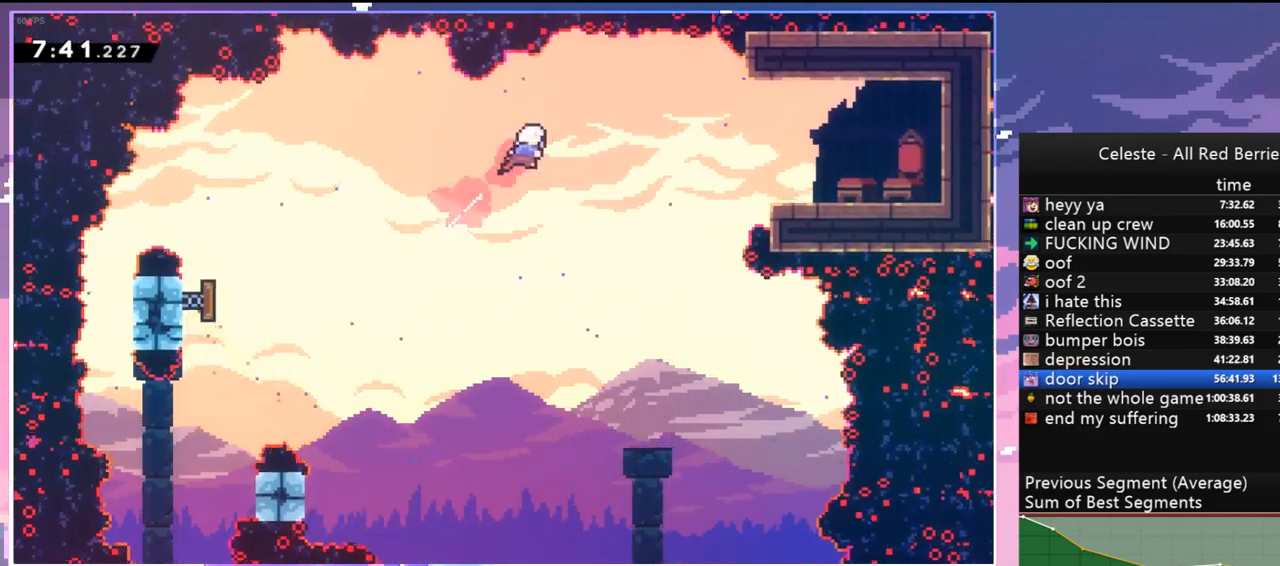
{"keys": ["right"], "events": [[17, "up", "up"], [250, "dash", "down"], [384, "dash", "up"]]}
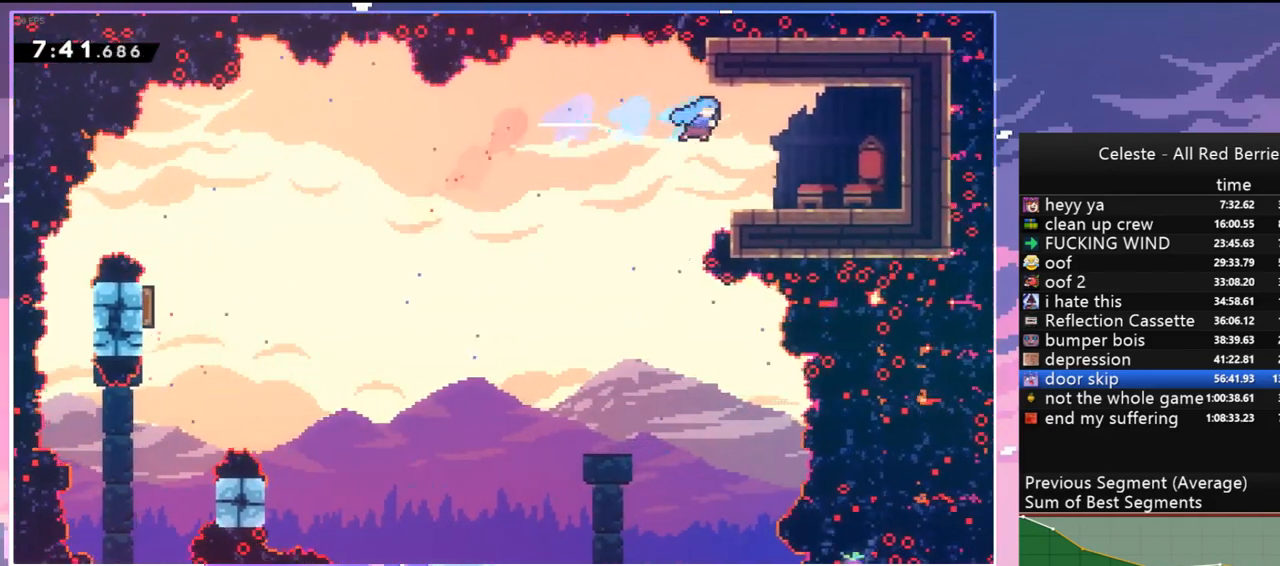
{"keys": [], "events": [[350, "right", "up"]]}
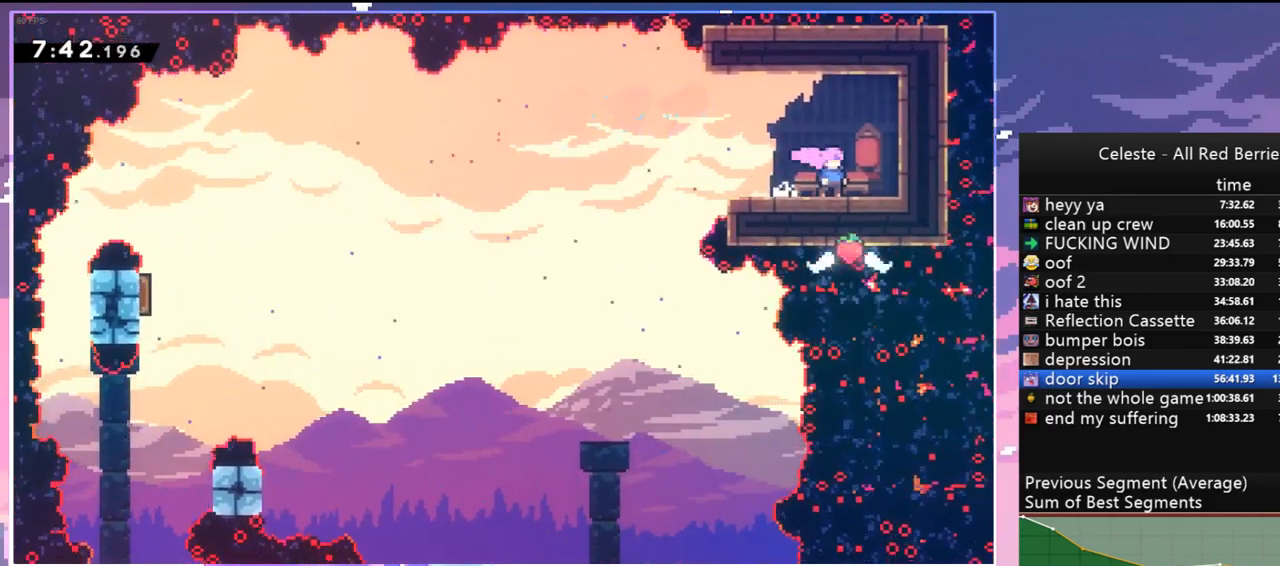
{"keys": [], "events": [[234, "right", "down"], [367, "right", "up"]]}
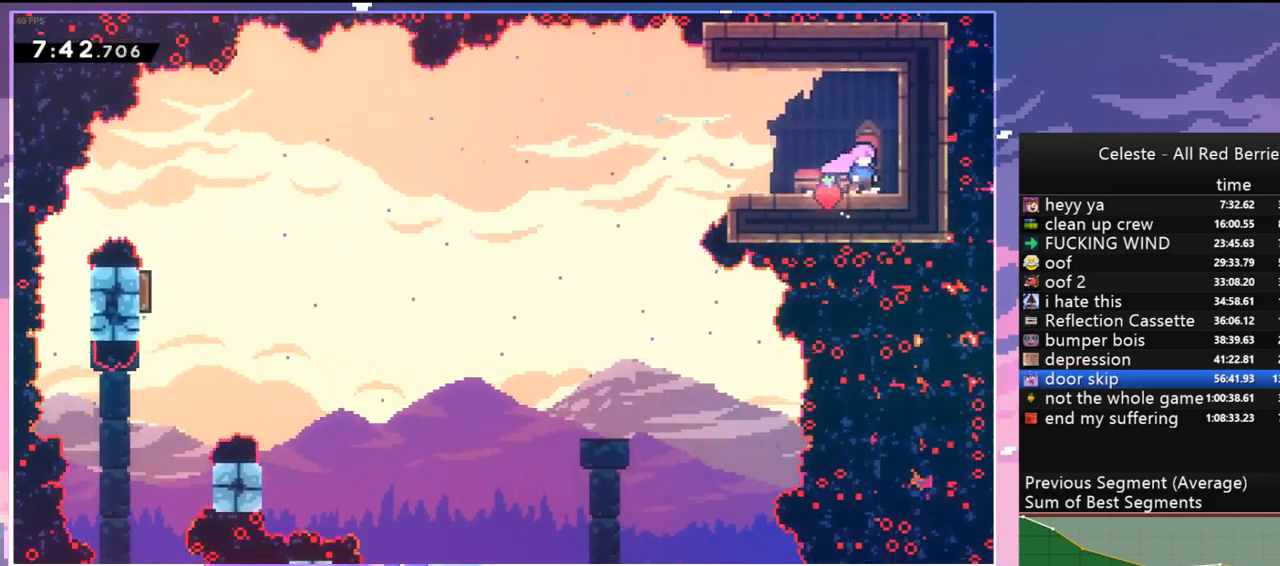
{"keys": ["skip"], "events": [[284, "menu", "down"], [284, "skip", "down"], [384, "menu", "up"], [384, "skip", "up"], [434, "skip", "down"]]}